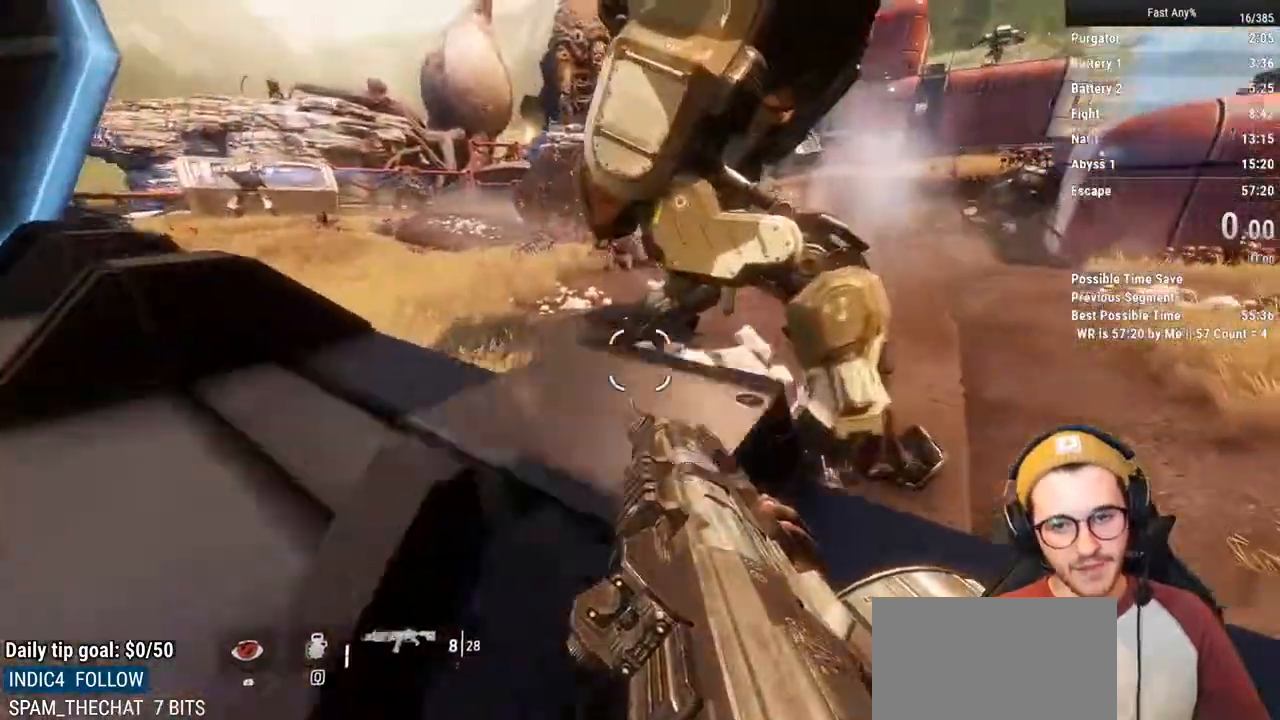
Gameplay with keyboard and mouse; each line is a JSON object with the keys and mouse buttons held at the frame after it. "events" lists presses ("down") and releases ("up") of "1", "2", "3", "4", "5", "a", "alt", "c", "ctrl", "d", "e", "f", "q", "r", "s", "shift", "space", "tab", "v", "w", "x", "z", "mouse_left", "mouse_middle", "mouse_right", "mouse_mb4", "mouse_mb5", "mouse_wheel_up" and "mouse_wheel_down" between this image and that frame as [ms after this image, input, new state], when the widget could be followed in between. "mouse_left", "mouse_middle", "mouse_right", "mouse_mb4", "mouse_mb5", "mouse_wheel_up", "mouse_wheel_down" = the "left", "middle", "right", "mb4", "mb5", "wheel_up", "wheel_down" buttons of the "mouse" list. No other keys are recorded. Not read: mouse_move.
{"keys": [], "mouse": [], "events": [[118, "e", "down"], [118, "space", "up"], [219, "w", "up"], [270, "ctrl", "up"], [270, "e", "up"]]}
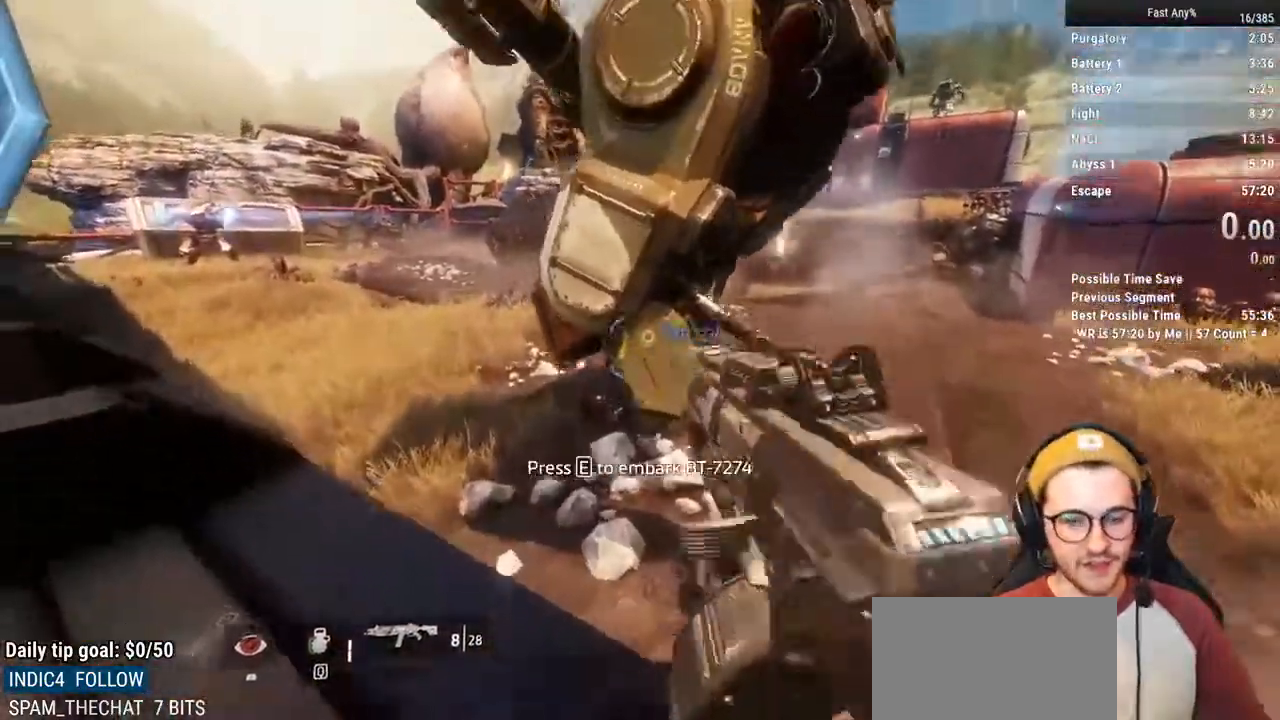
{"keys": ["e"], "mouse": [], "events": [[372, "e", "down"]]}
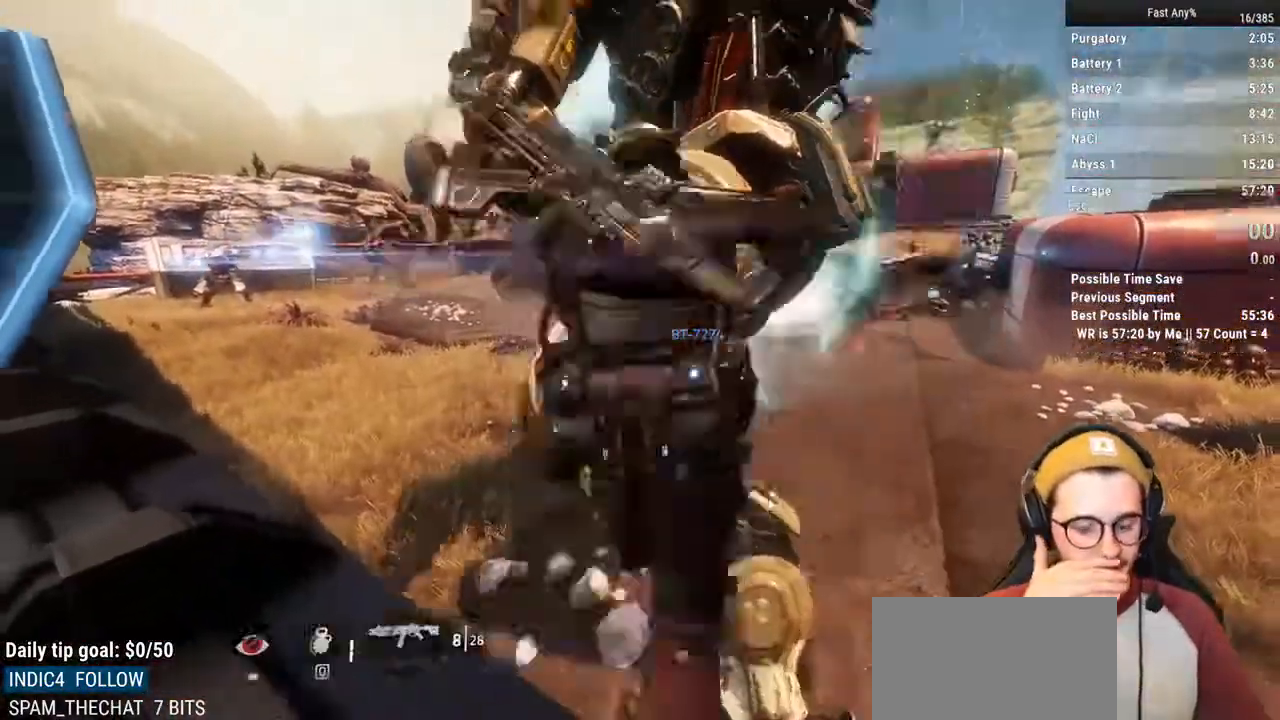
{"keys": [], "mouse": [], "events": [[17, "e", "up"]]}
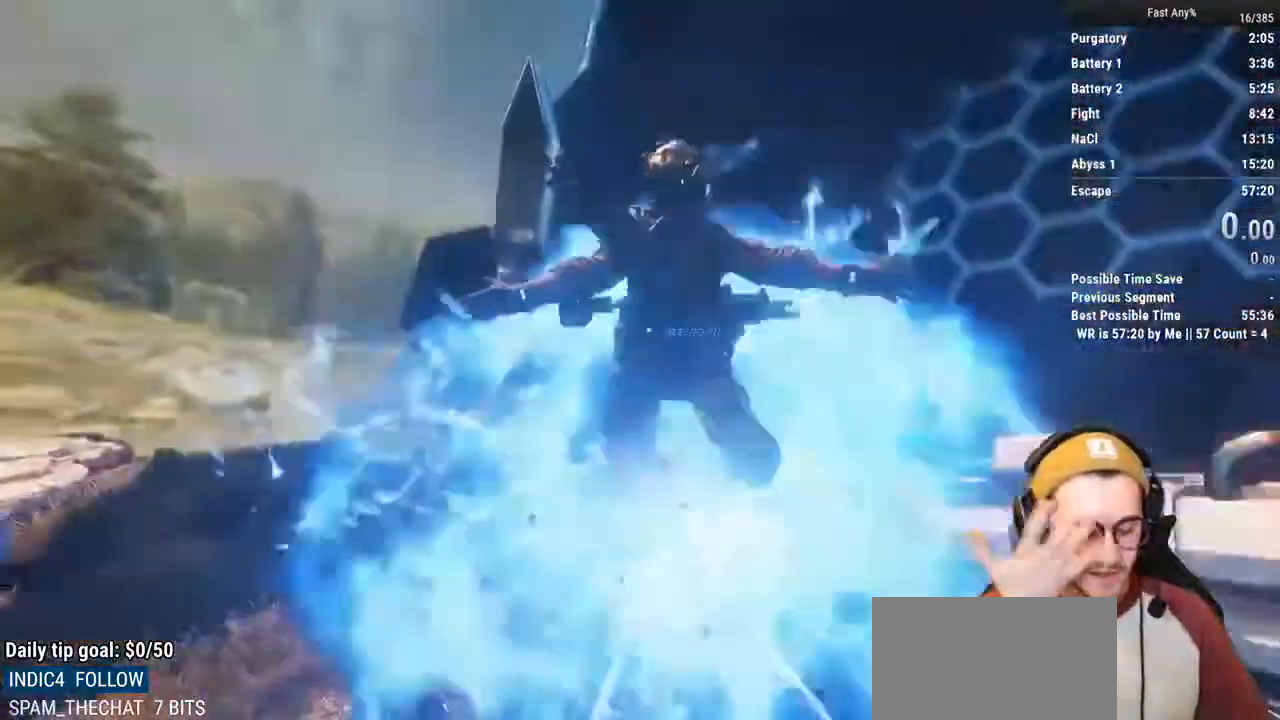
{"keys": [], "mouse": [], "events": []}
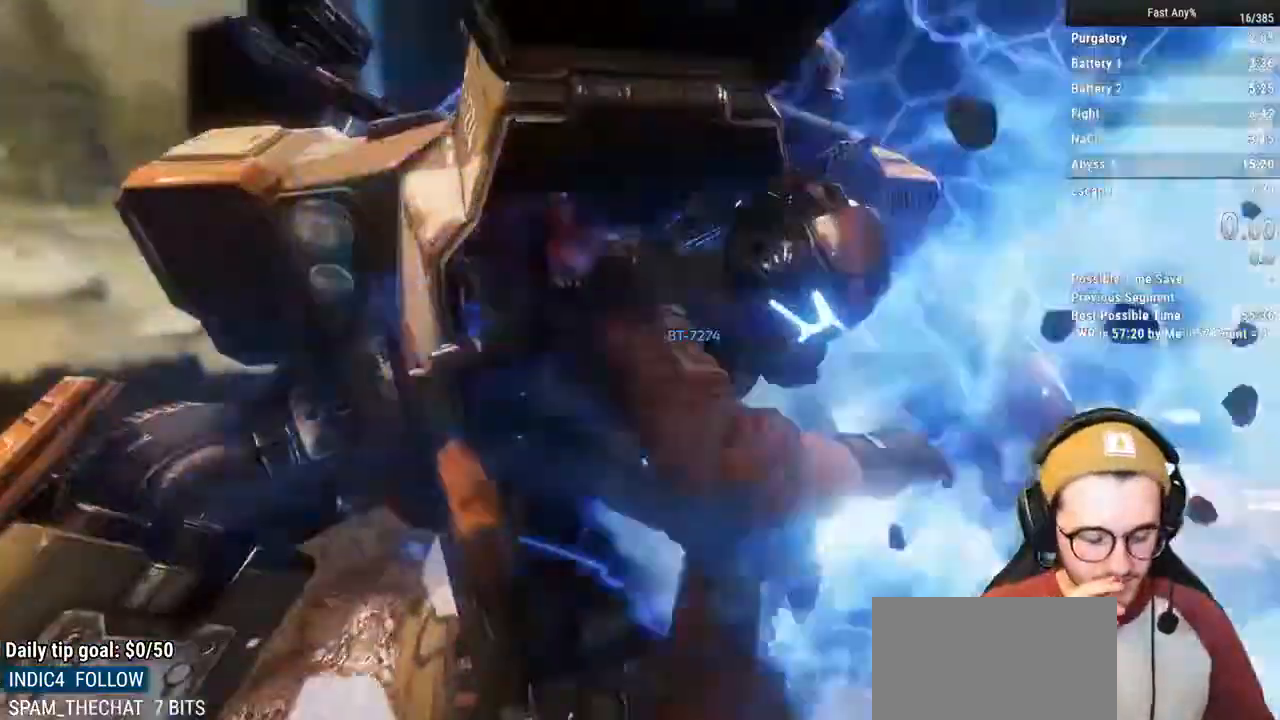
{"keys": [], "mouse": [], "events": []}
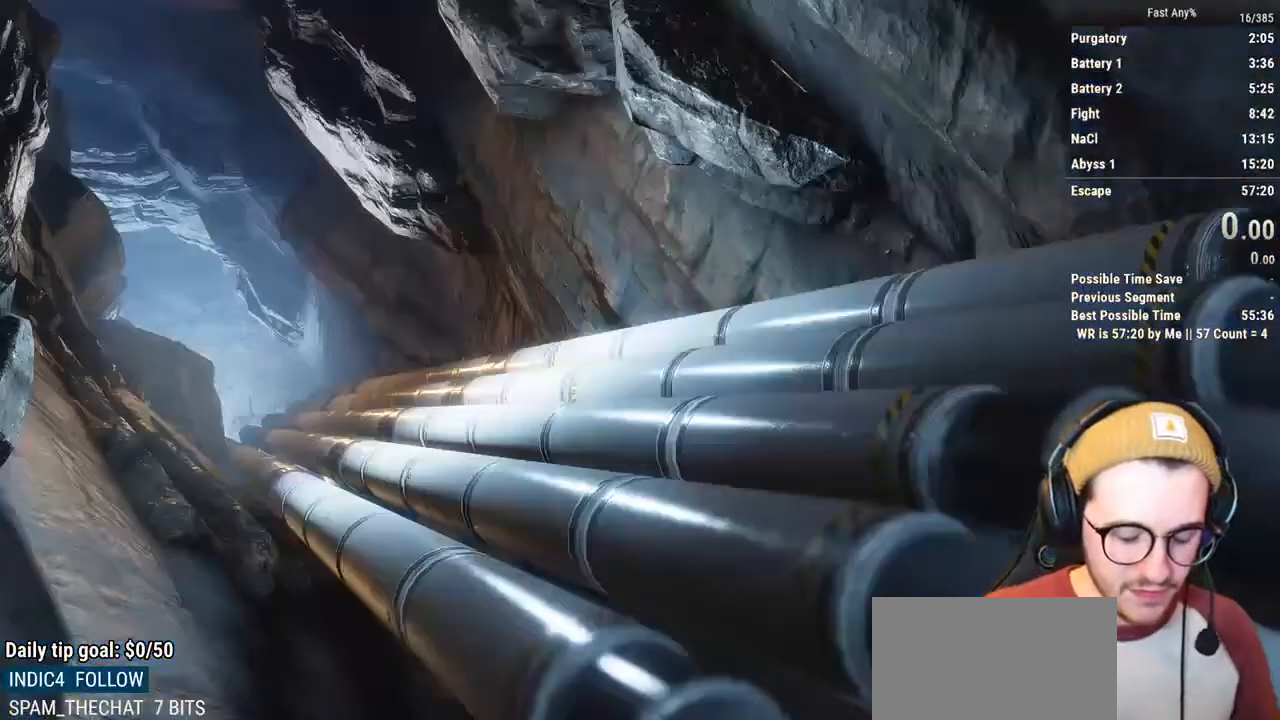
{"keys": [], "mouse": [], "events": []}
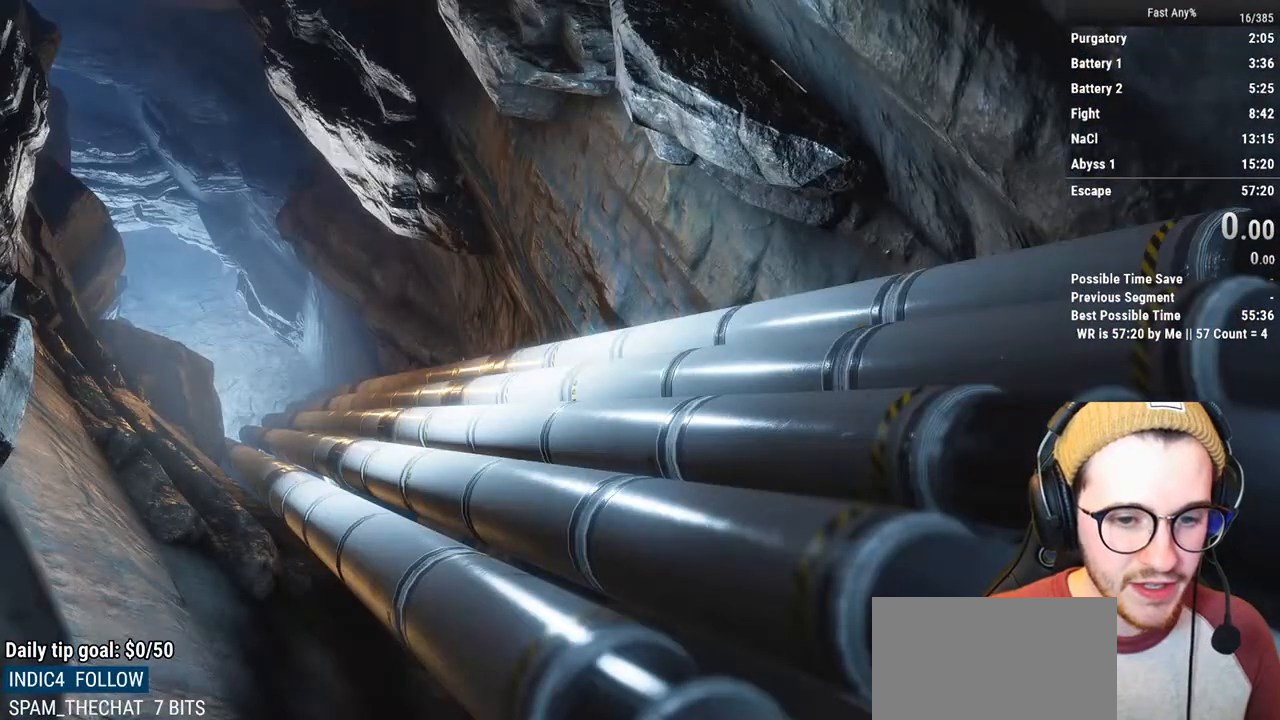
{"keys": [], "mouse": [], "events": []}
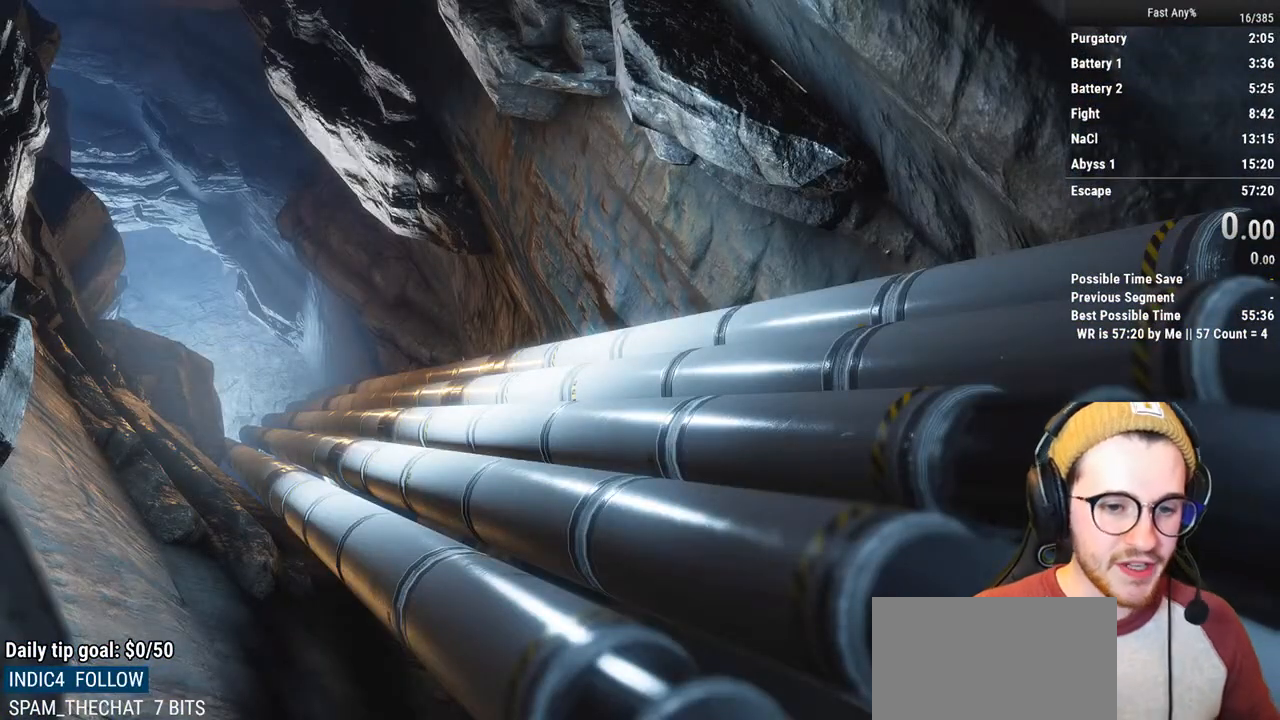
{"keys": [], "mouse": [], "events": []}
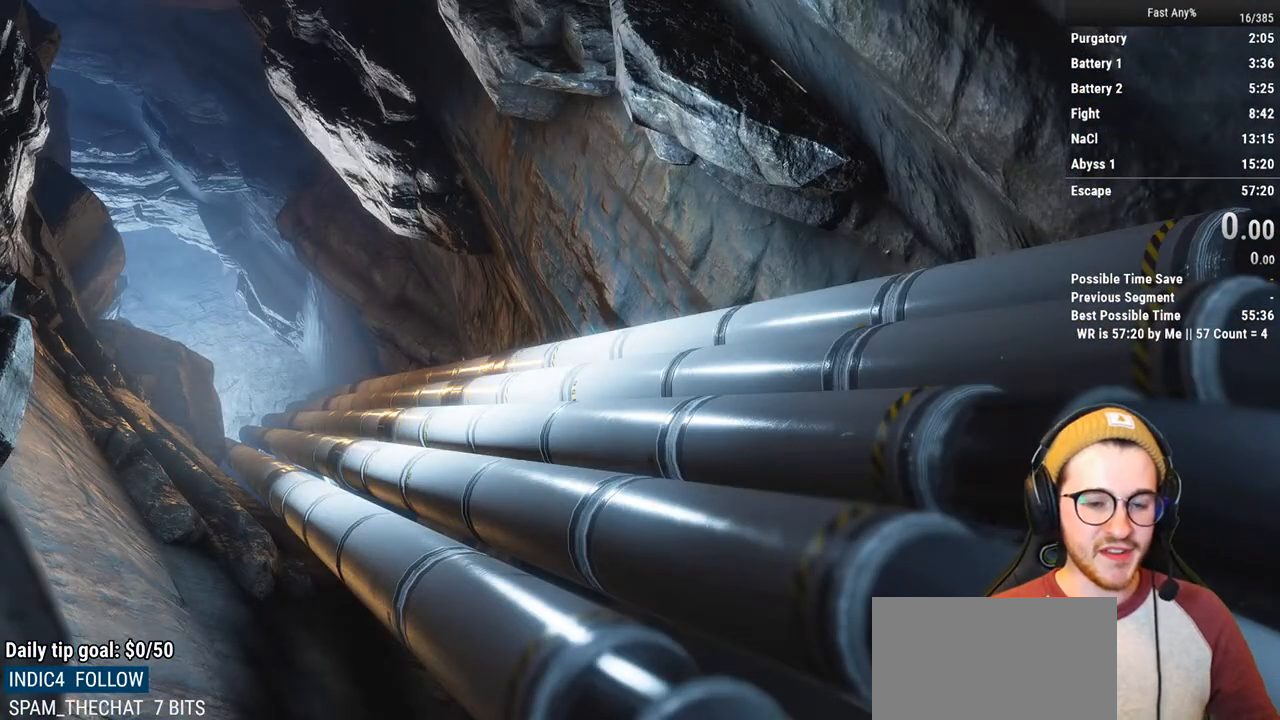
{"keys": [], "mouse": [], "events": []}
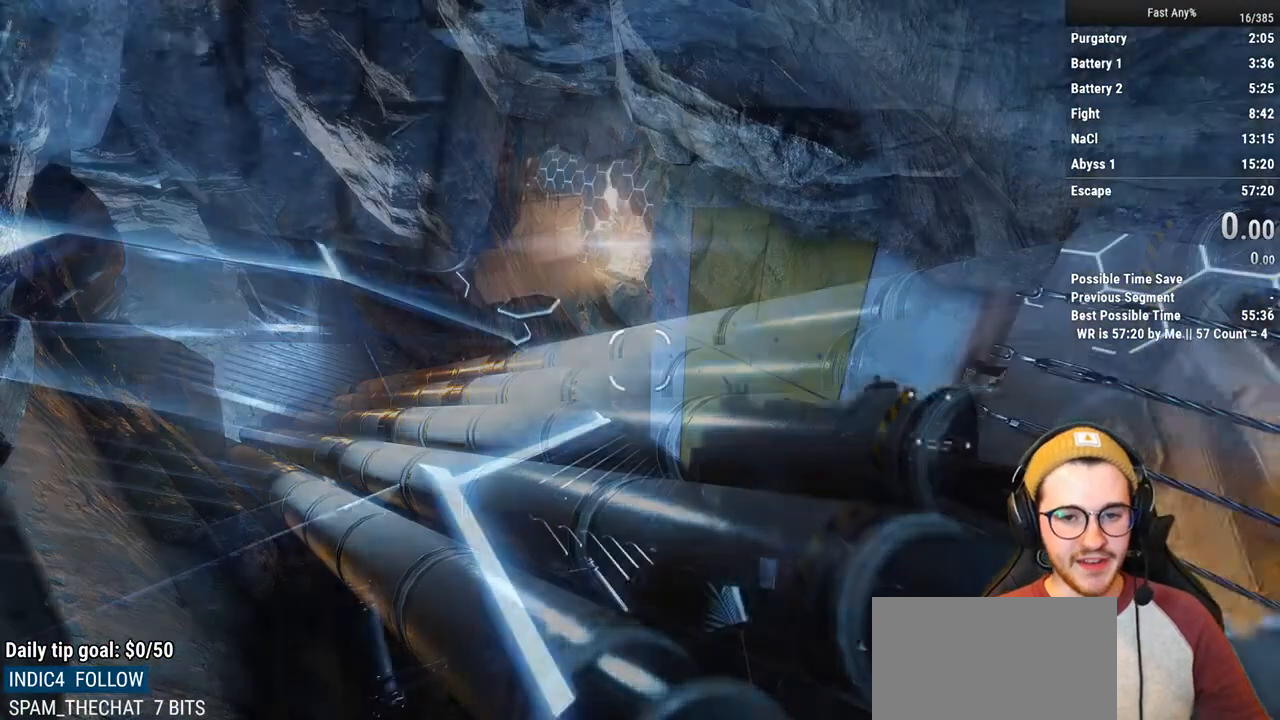
{"keys": ["w"], "mouse": [], "events": [[490, "w", "down"]]}
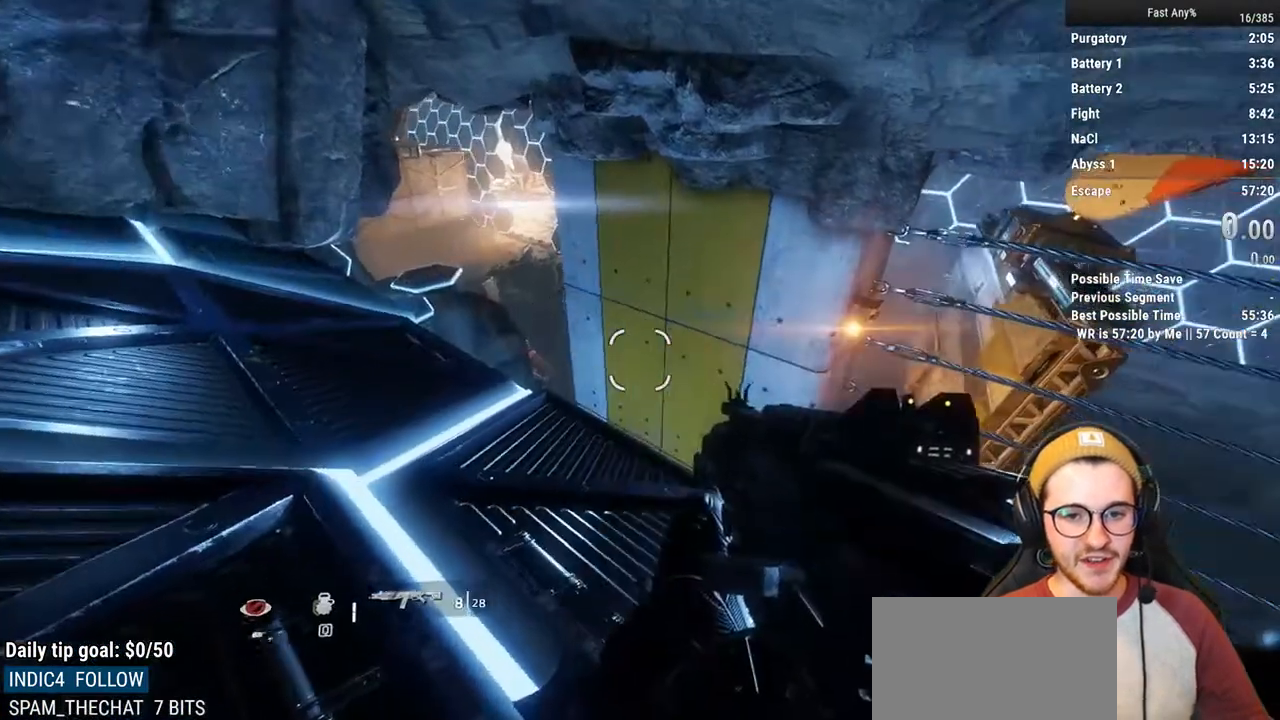
{"keys": ["ctrl", "w"], "mouse": [], "events": [[51, "shift", "down"], [186, "shift", "up"], [321, "ctrl", "down"]]}
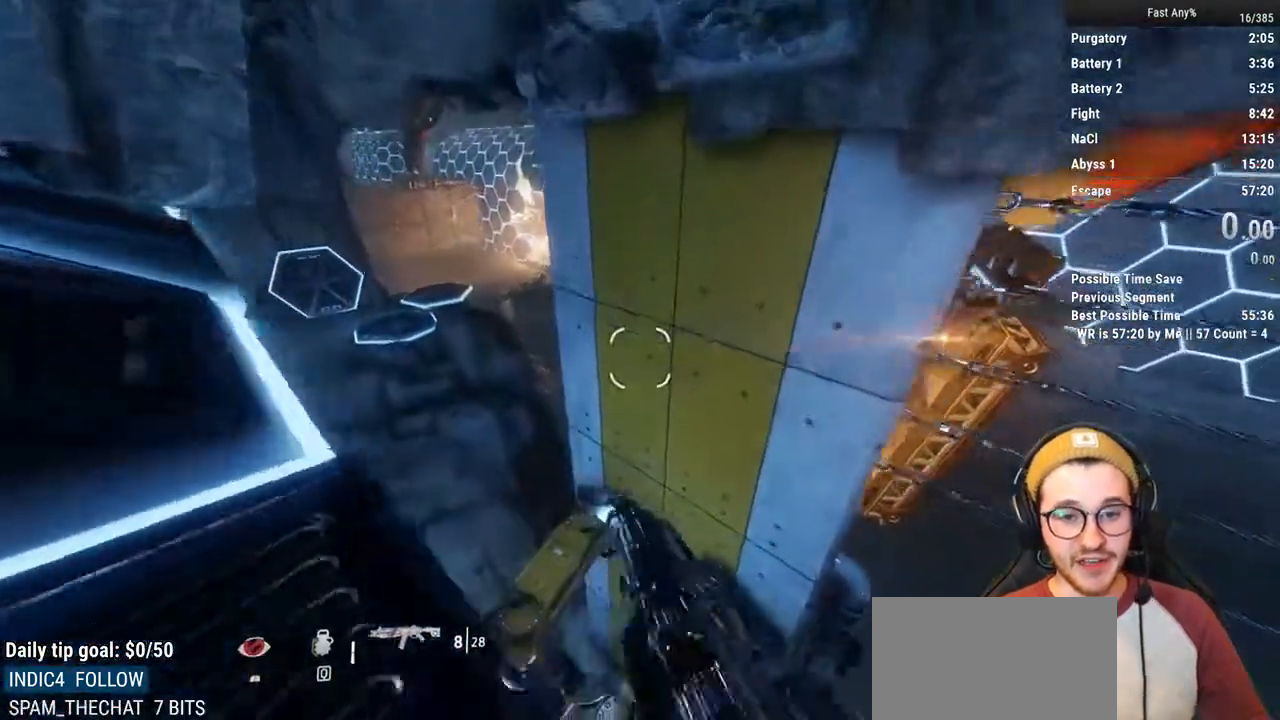
{"keys": ["w"], "mouse": [], "events": [[203, "ctrl", "up"]]}
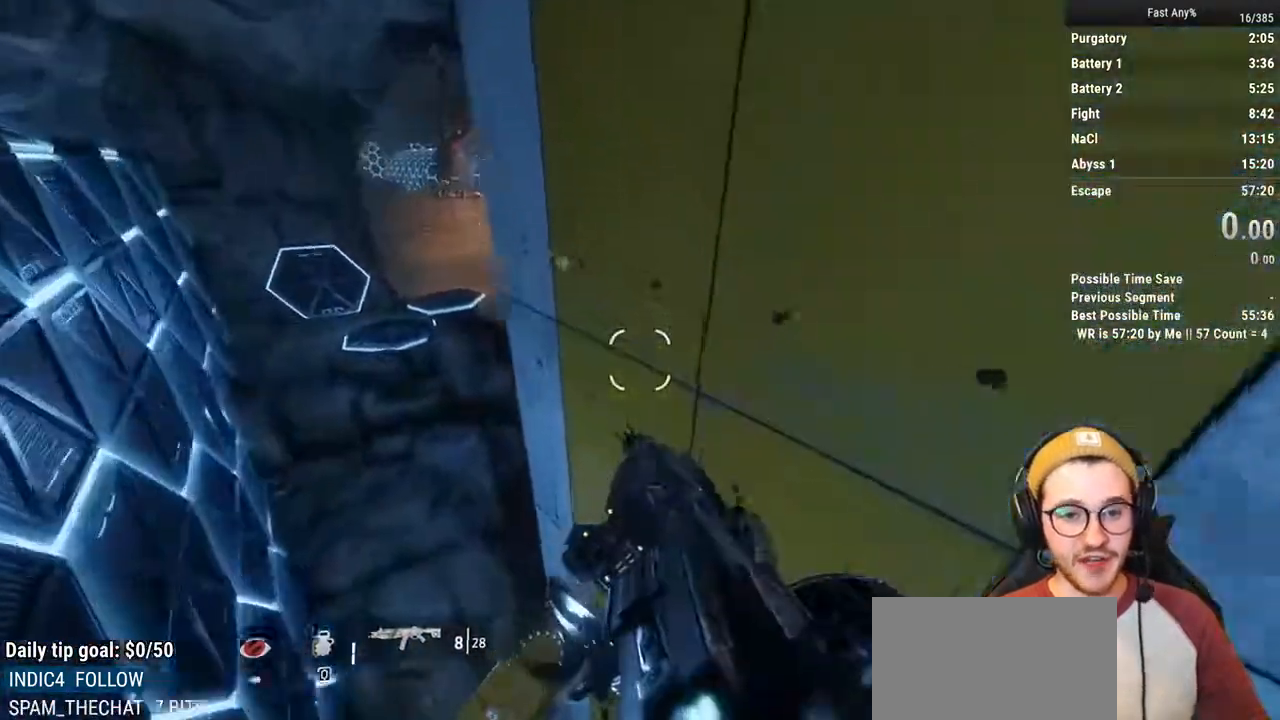
{"keys": ["w"], "mouse": [], "events": [[271, "space", "down"], [355, "space", "up"]]}
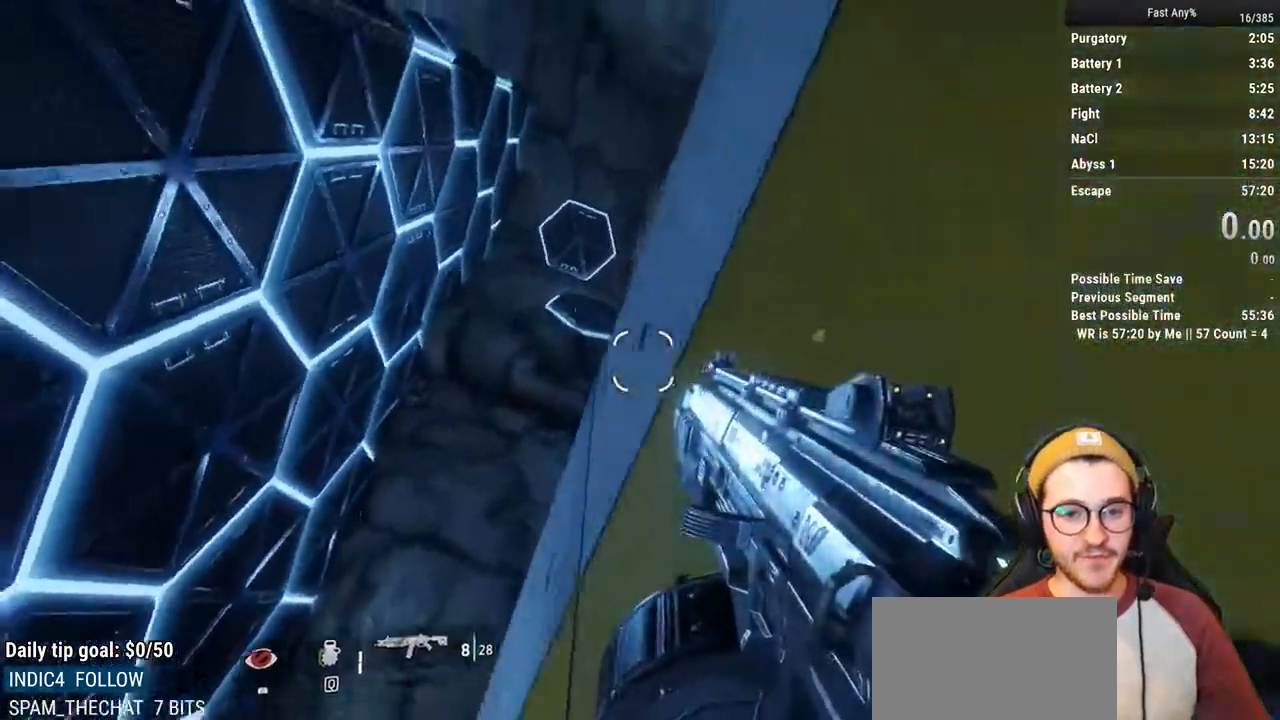
{"keys": ["space", "w"], "mouse": [], "events": [[474, "space", "down"]]}
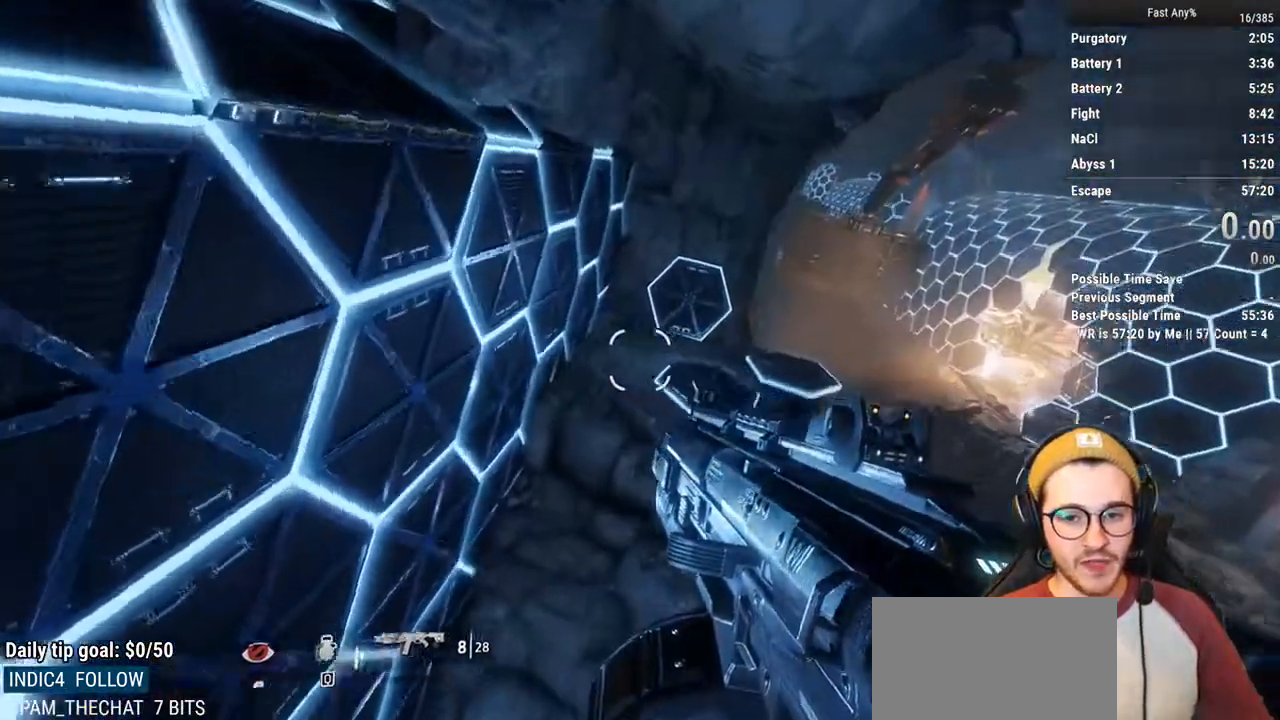
{"keys": ["d", "w"], "mouse": [], "events": [[85, "space", "up"], [423, "d", "down"]]}
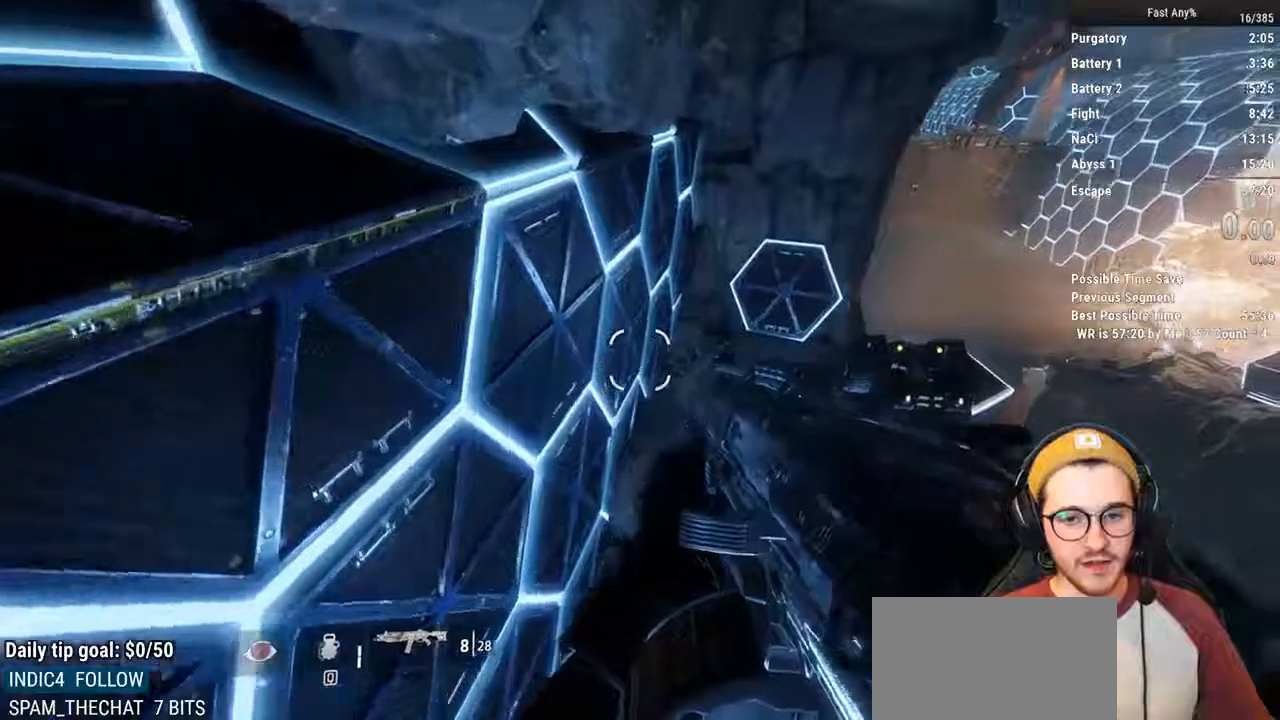
{"keys": ["w"], "mouse": [], "events": [[34, "w", "up"], [457, "w", "down"], [508, "d", "up"]]}
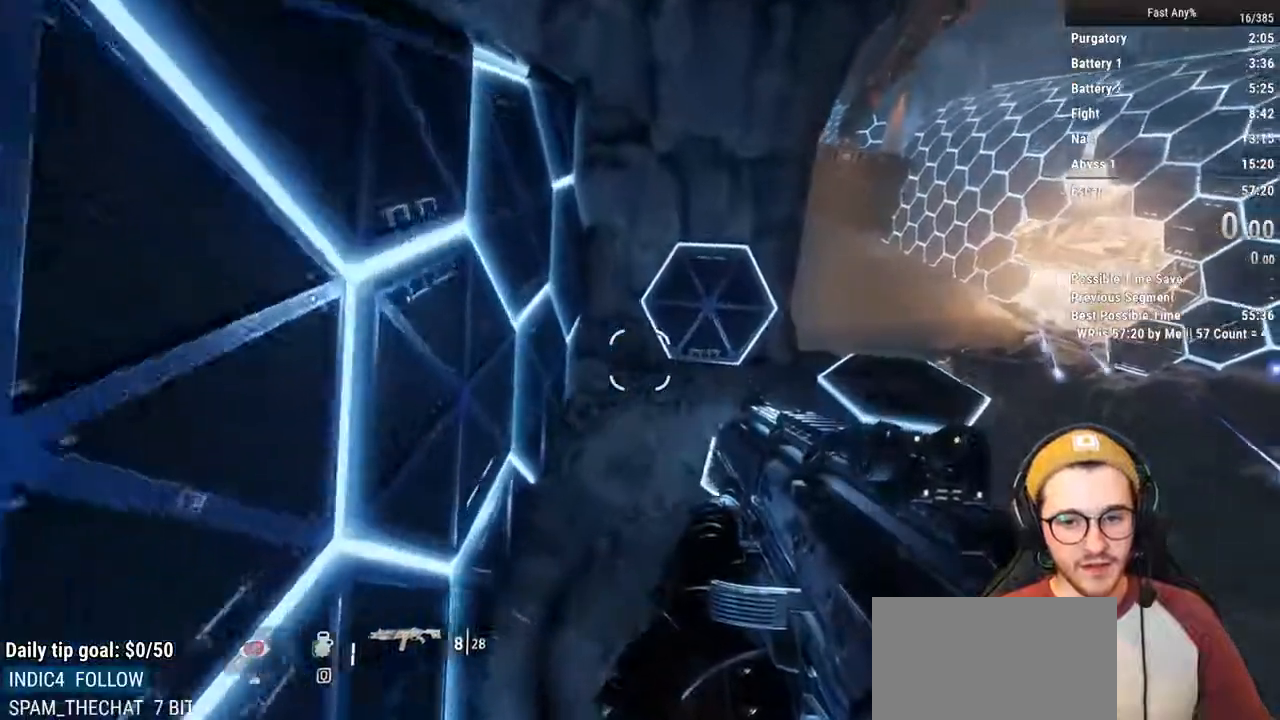
{"keys": ["ctrl", "d"], "mouse": [], "events": [[84, "space", "down"], [186, "space", "up"], [321, "ctrl", "down"], [321, "d", "down"], [405, "w", "up"]]}
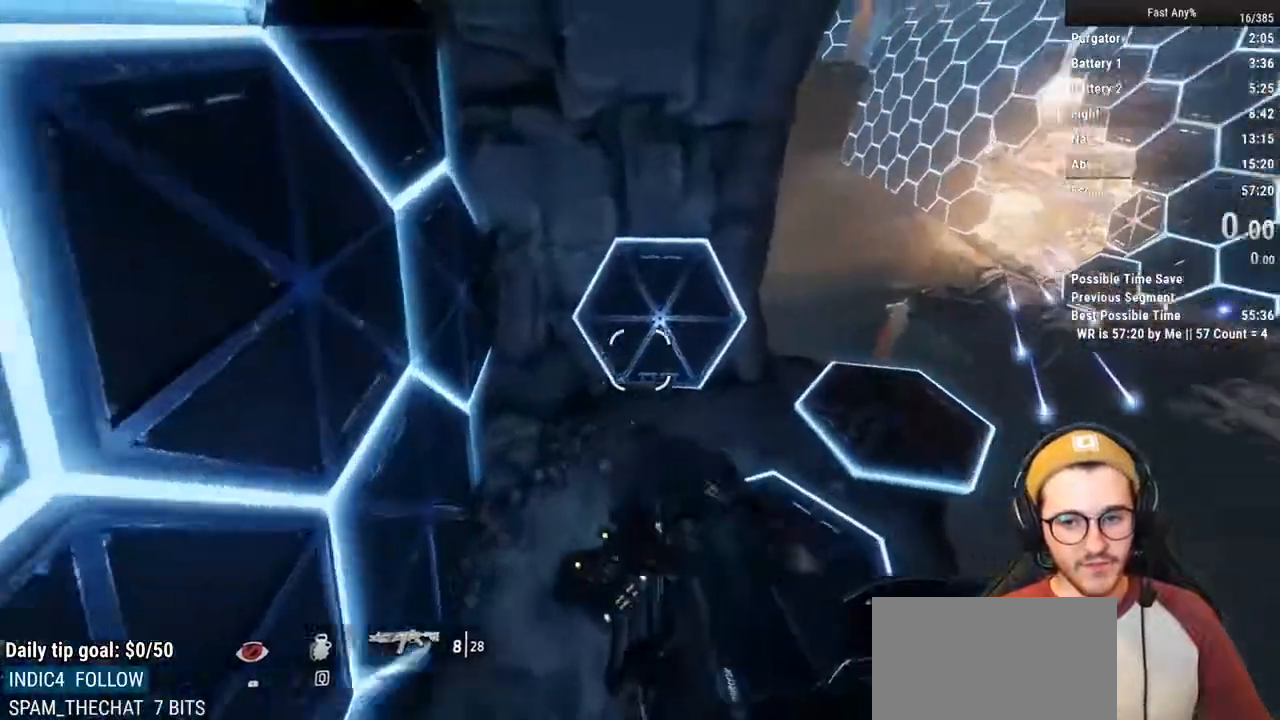
{"keys": ["ctrl", "d"], "mouse": [], "events": []}
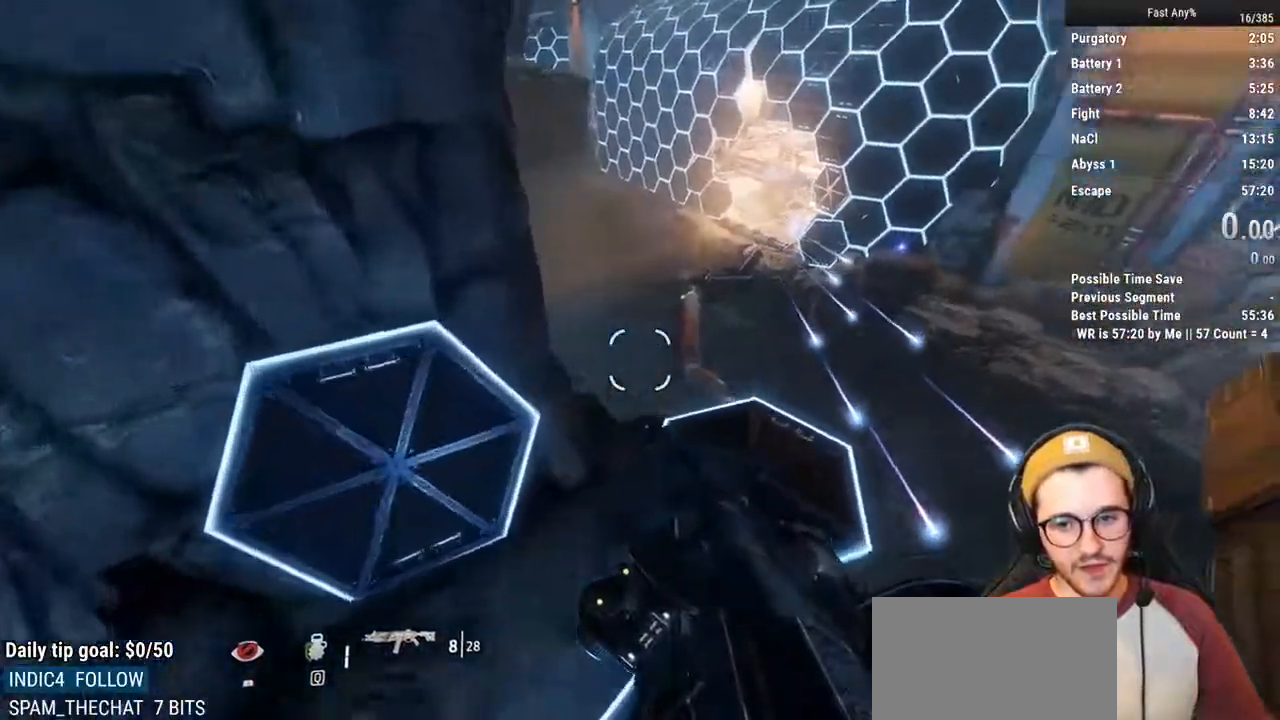
{"keys": ["ctrl", "d"], "mouse": [], "events": []}
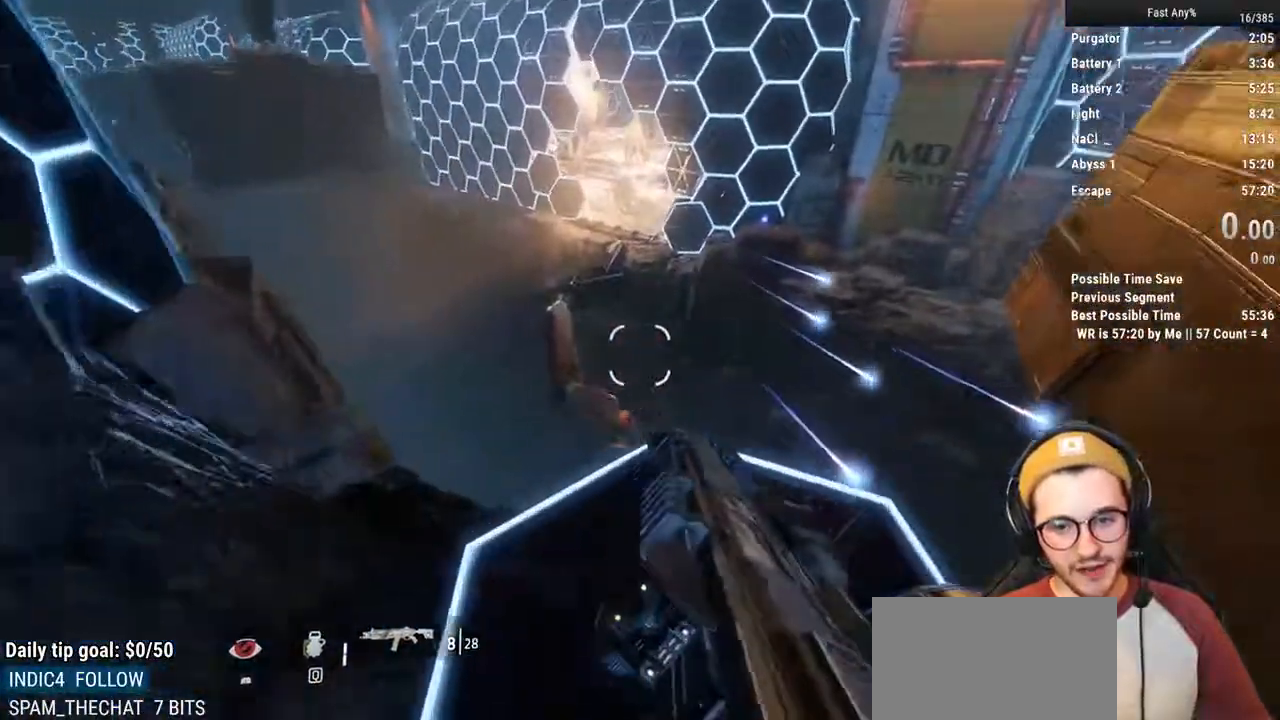
{"keys": ["ctrl", "d"], "mouse": [], "events": []}
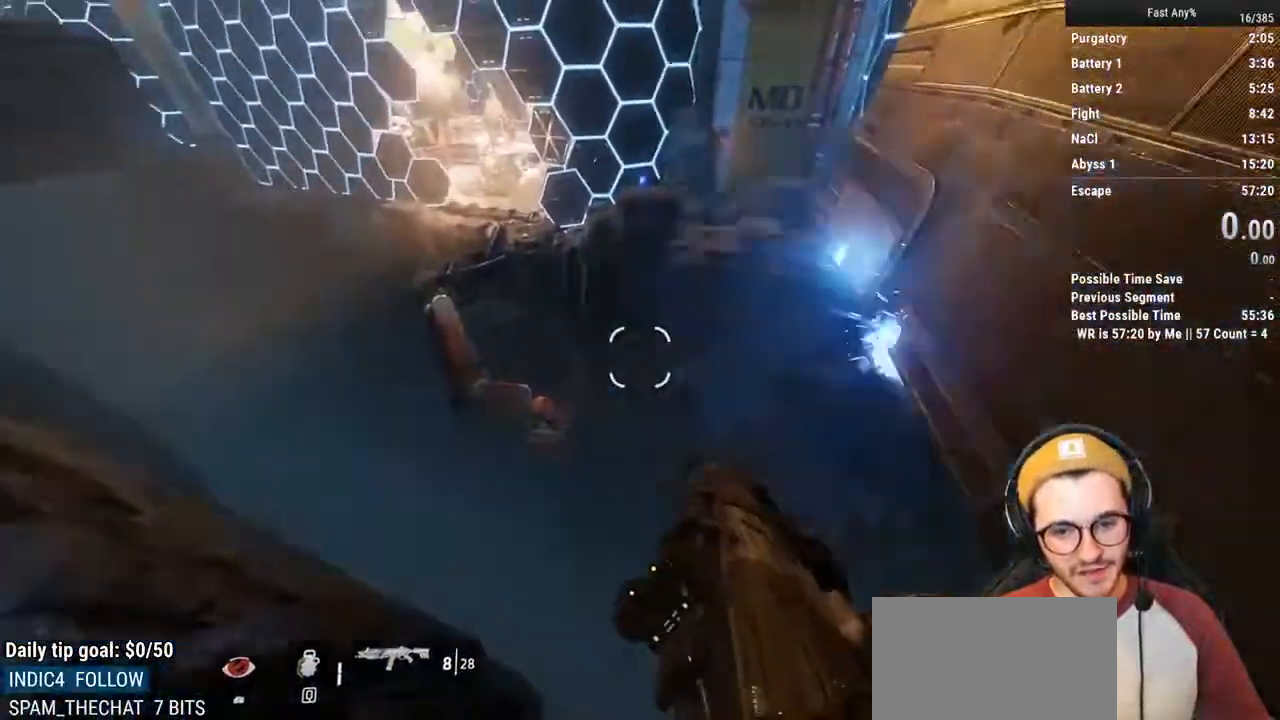
{"keys": ["a"], "mouse": [], "events": [[17, "ctrl", "up"], [17, "space", "down"], [51, "a", "down"], [152, "d", "up"], [152, "space", "up"]]}
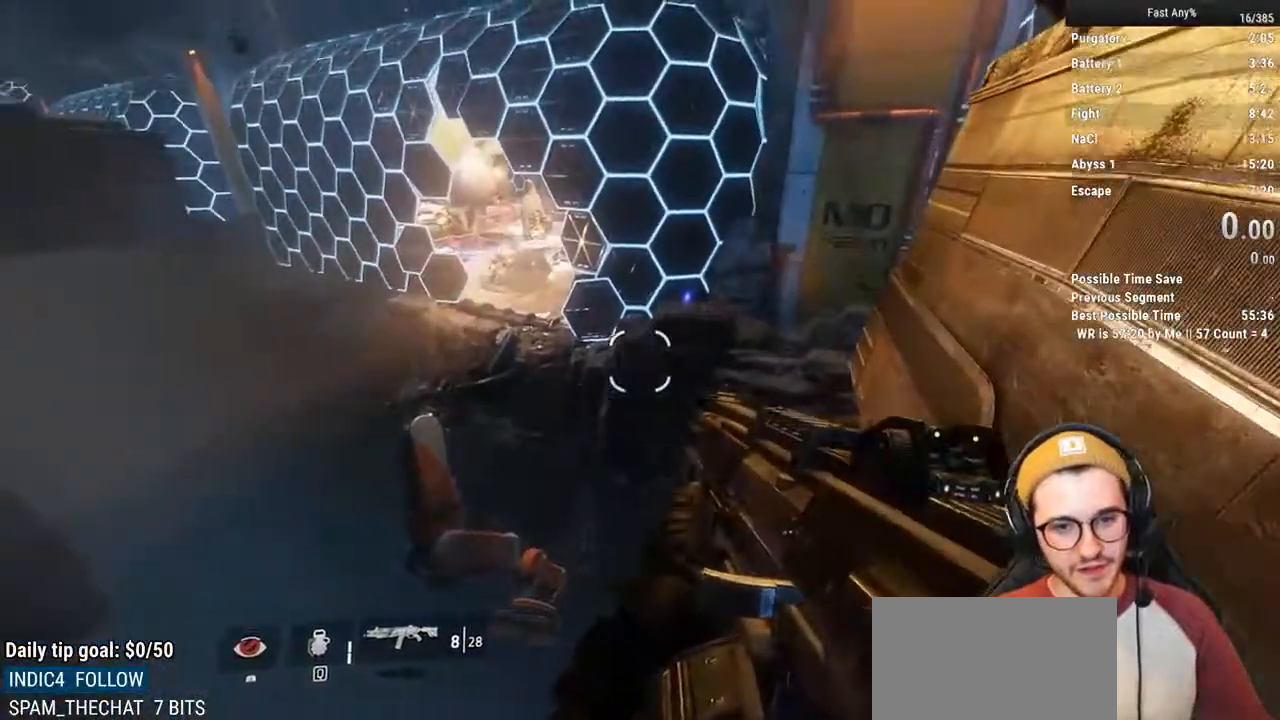
{"keys": ["a"], "mouse": [], "events": []}
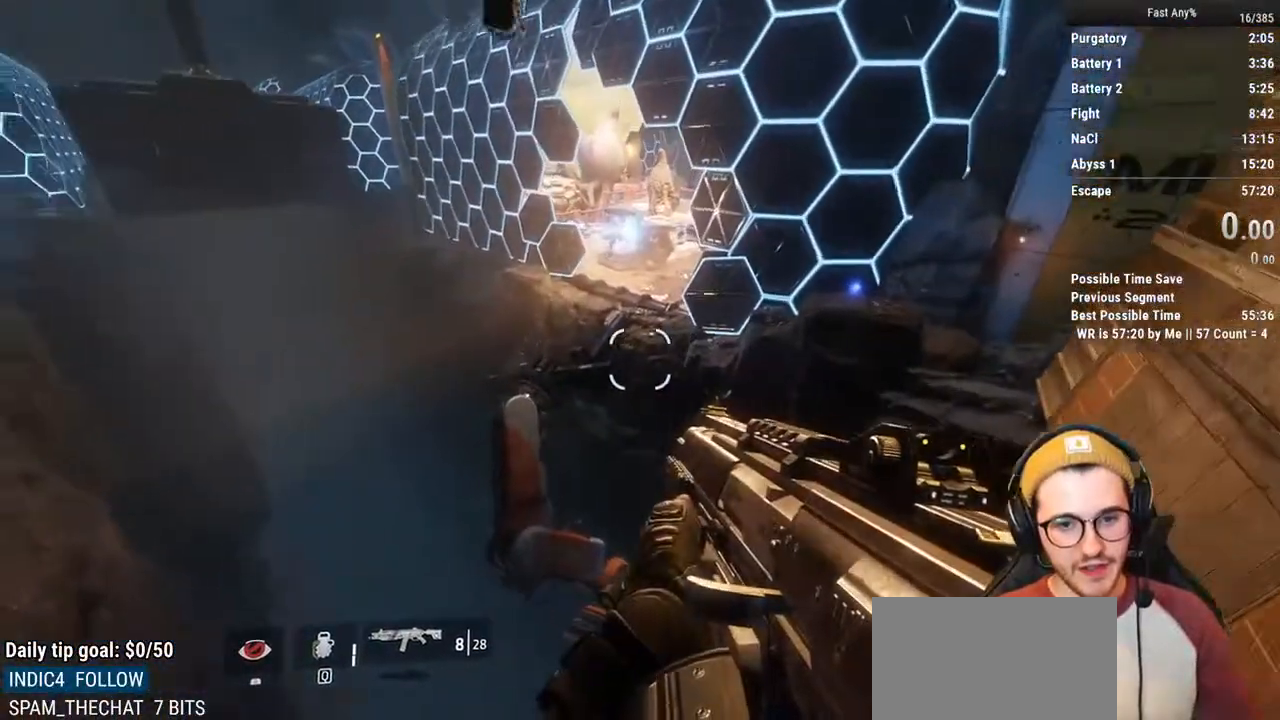
{"keys": ["a", "w"], "mouse": [], "events": [[372, "w", "down"]]}
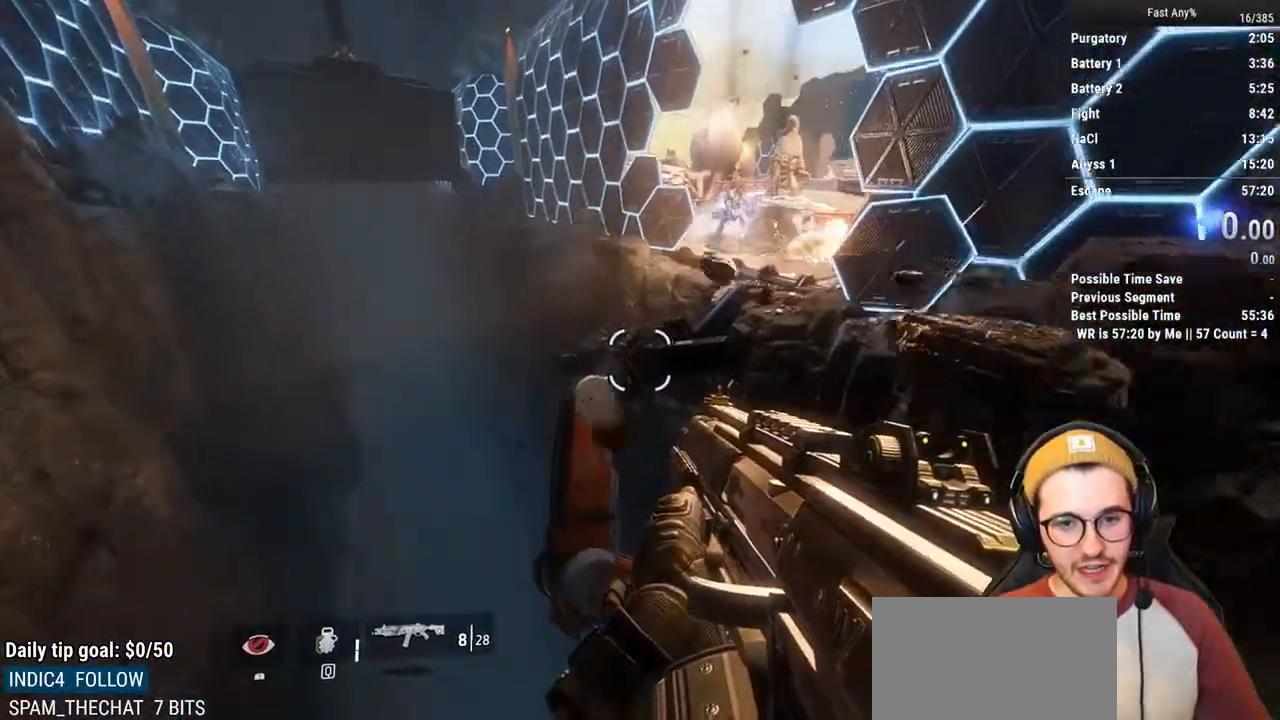
{"keys": ["d", "w"], "mouse": [], "events": [[17, "a", "up"], [51, "space", "down"], [153, "space", "up"], [423, "d", "down"]]}
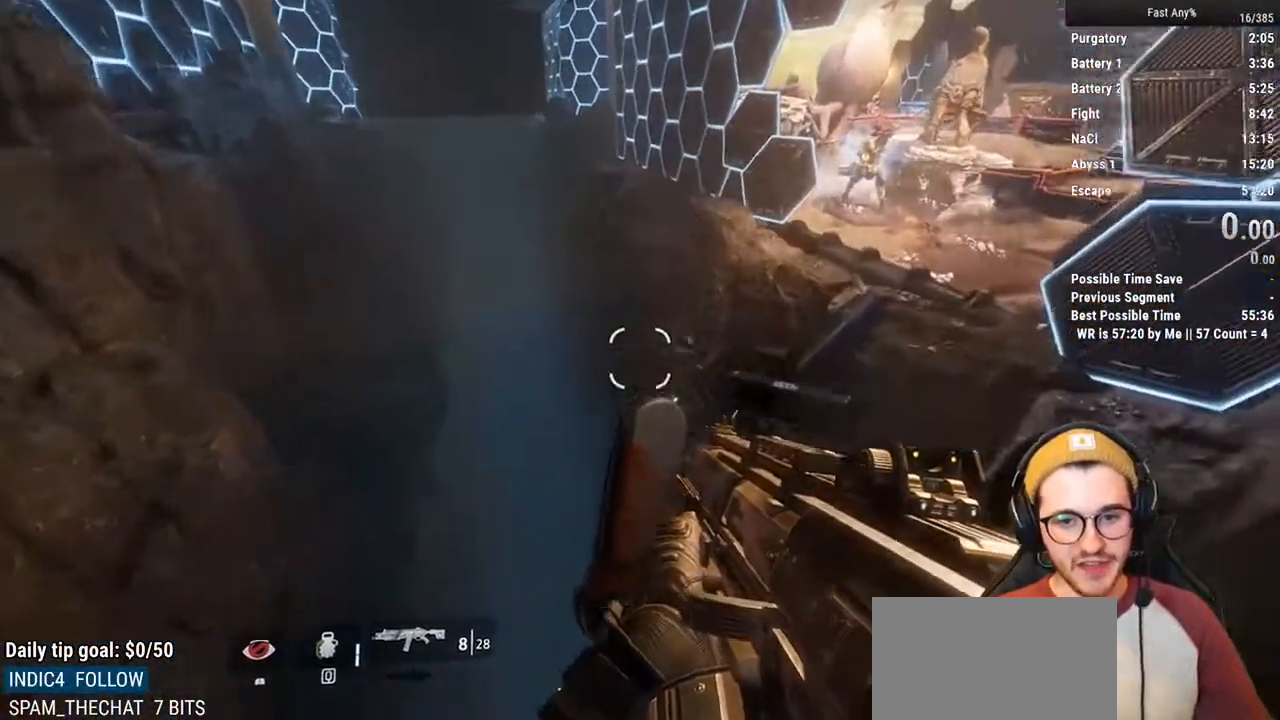
{"keys": ["d"], "mouse": [], "events": [[33, "w", "up"]]}
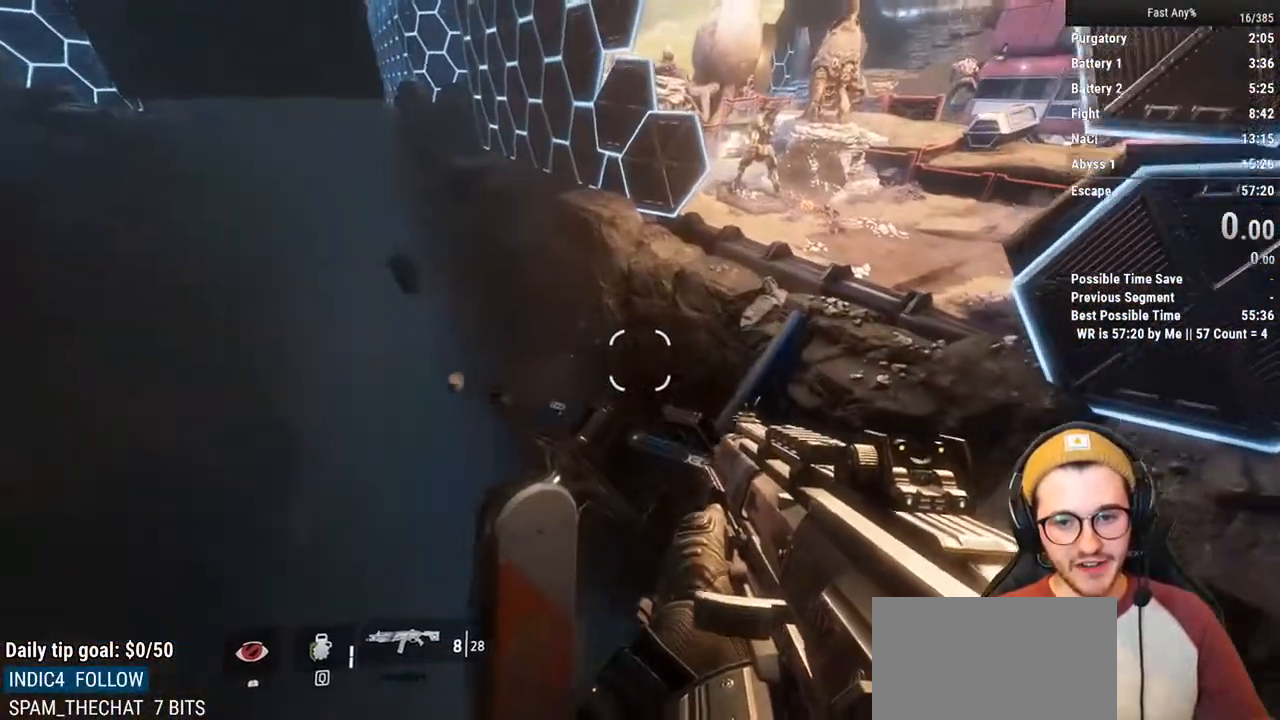
{"keys": ["d", "w"], "mouse": [], "events": [[473, "w", "down"]]}